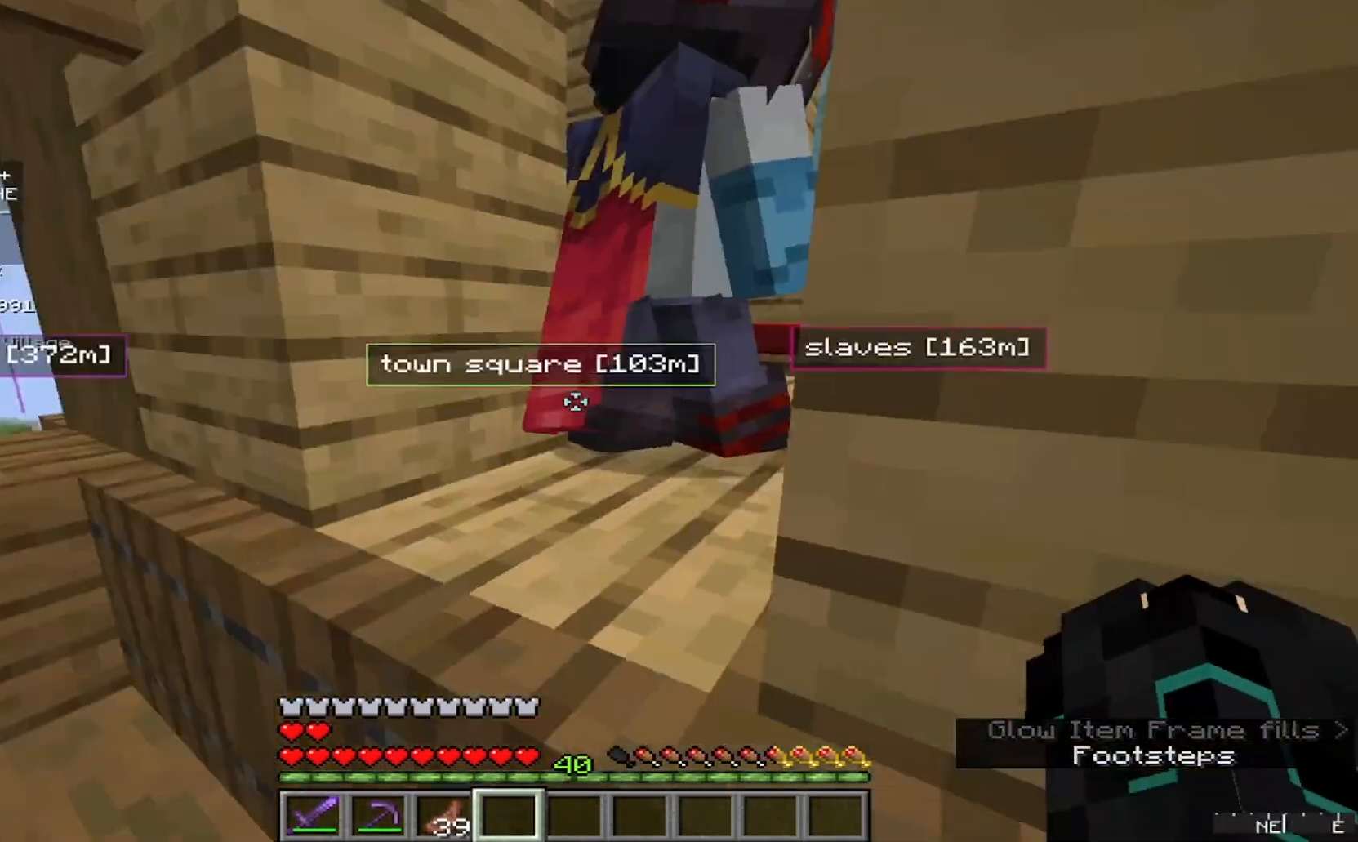
Gameplay with keyboard and mouse; each line is a JSON object with the keys and mouse buttons held at the frame after it. "events" lists presses ("down") and releases ("up") of "a", "d", "s", "w", "mouse_left" and "mouse_right" between this image and that frame as [ms after this image, input, new state], when the widget could be followed in between. "mouse_left", "mouse_right" = the "left", "right" buttons of the "mouse" list. No other keys are recorded. Fast repeated clicks can show as one long hold. Mouse movement is not recorded.
{"keys": ["w"], "mouse": [], "events": [[400, "w", "down"]]}
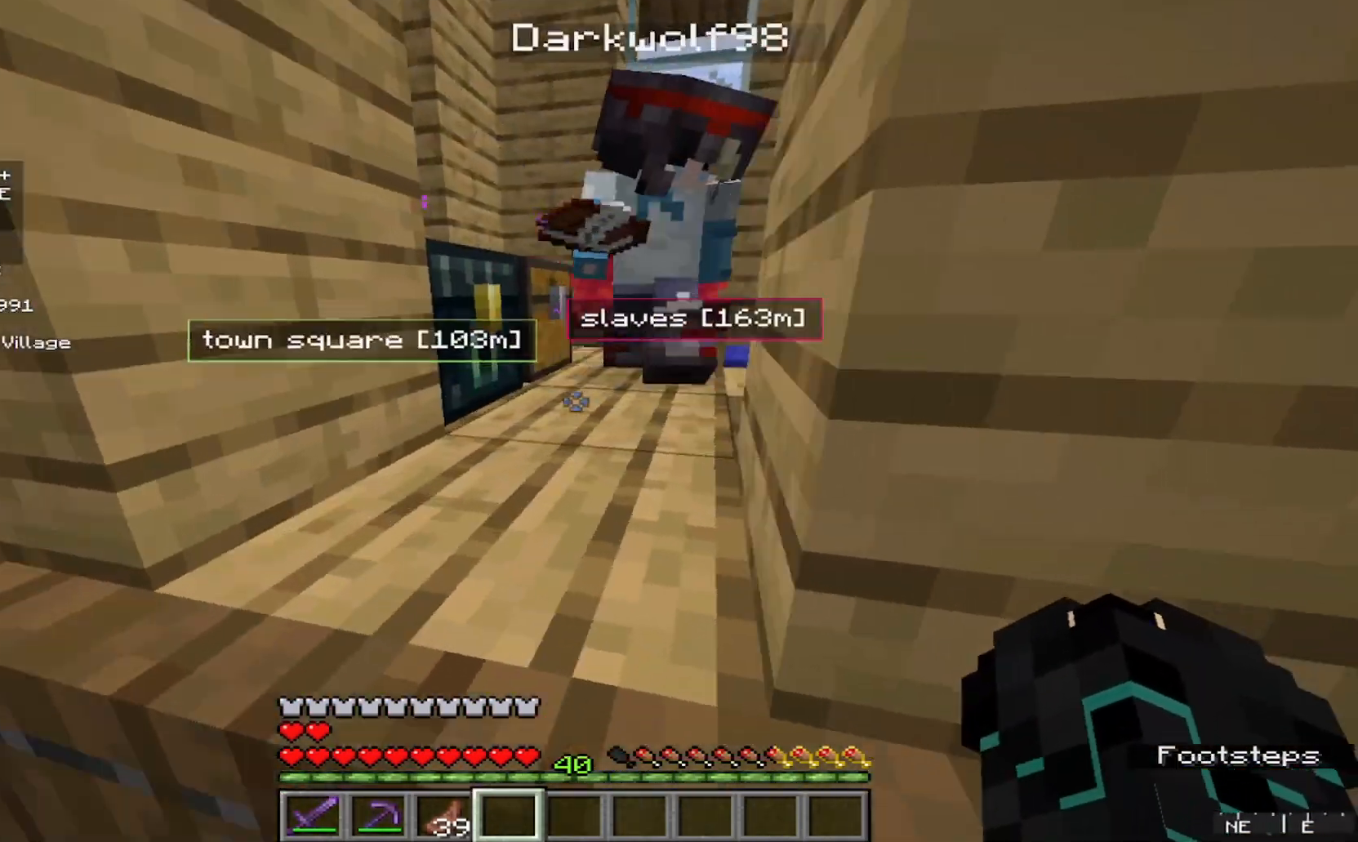
{"keys": ["w"], "mouse": [], "events": [[100, "a", "down"], [233, "a", "up"]]}
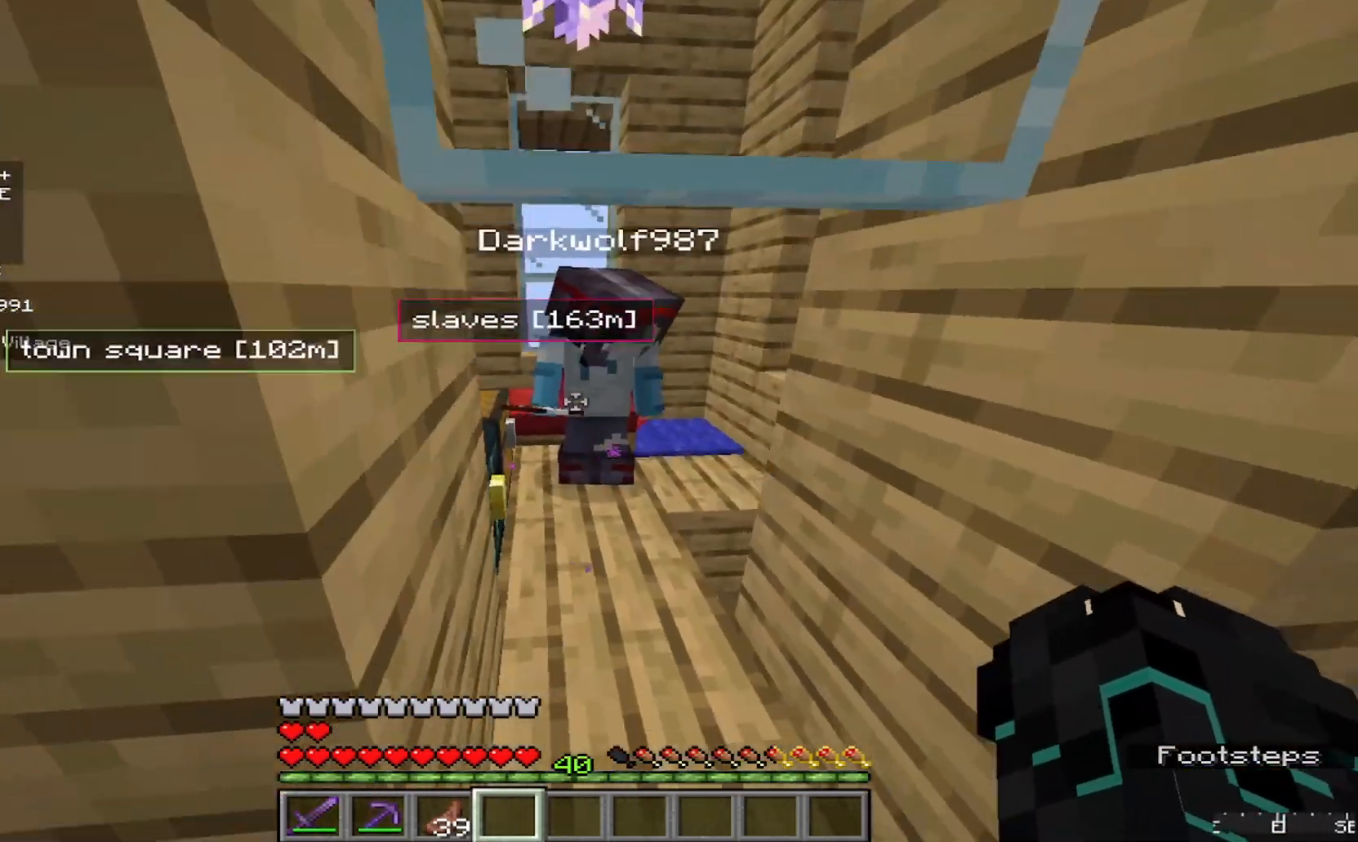
{"keys": ["a", "w"], "mouse": [], "events": [[500, "a", "down"]]}
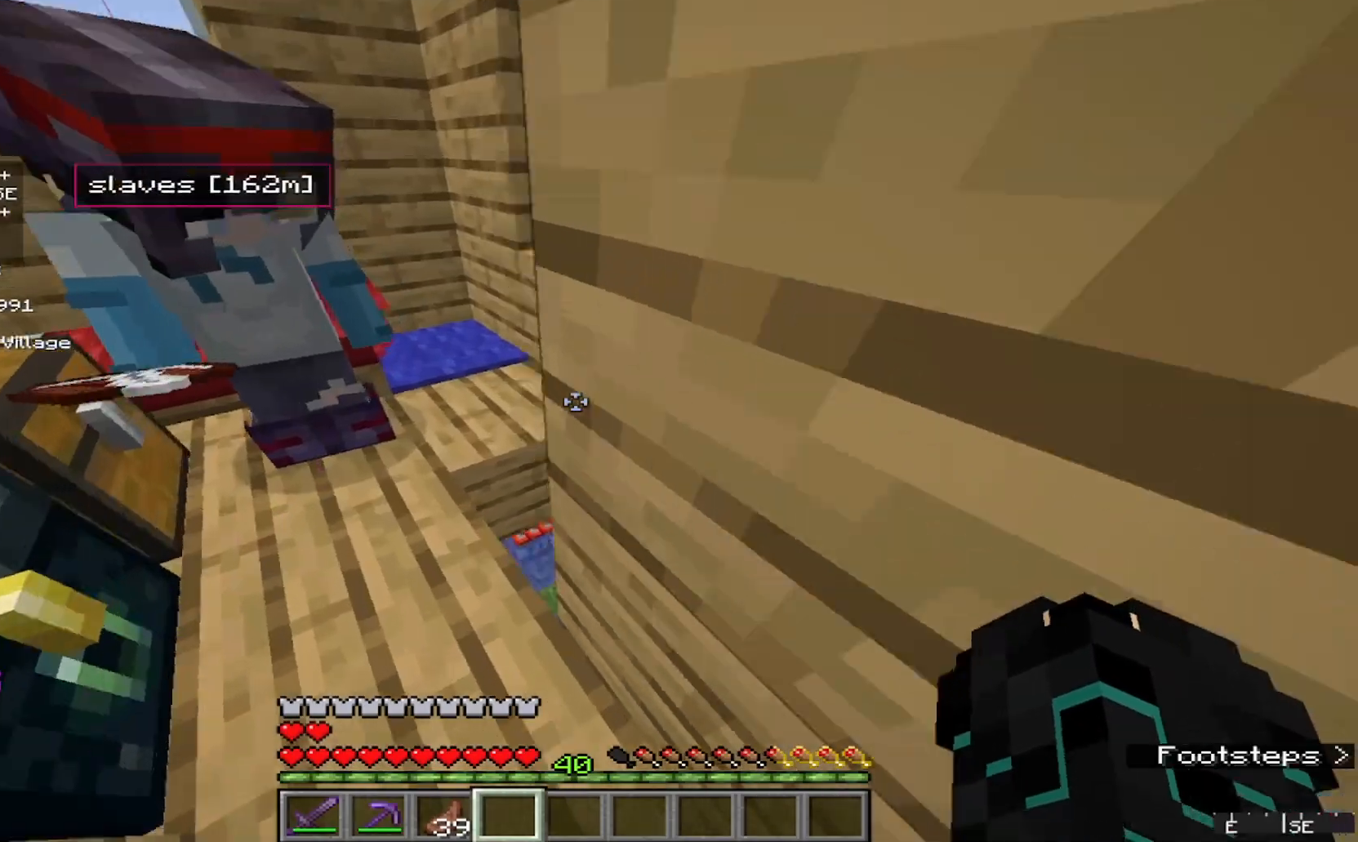
{"keys": [], "mouse": [], "events": [[167, "w", "up"], [267, "a", "up"]]}
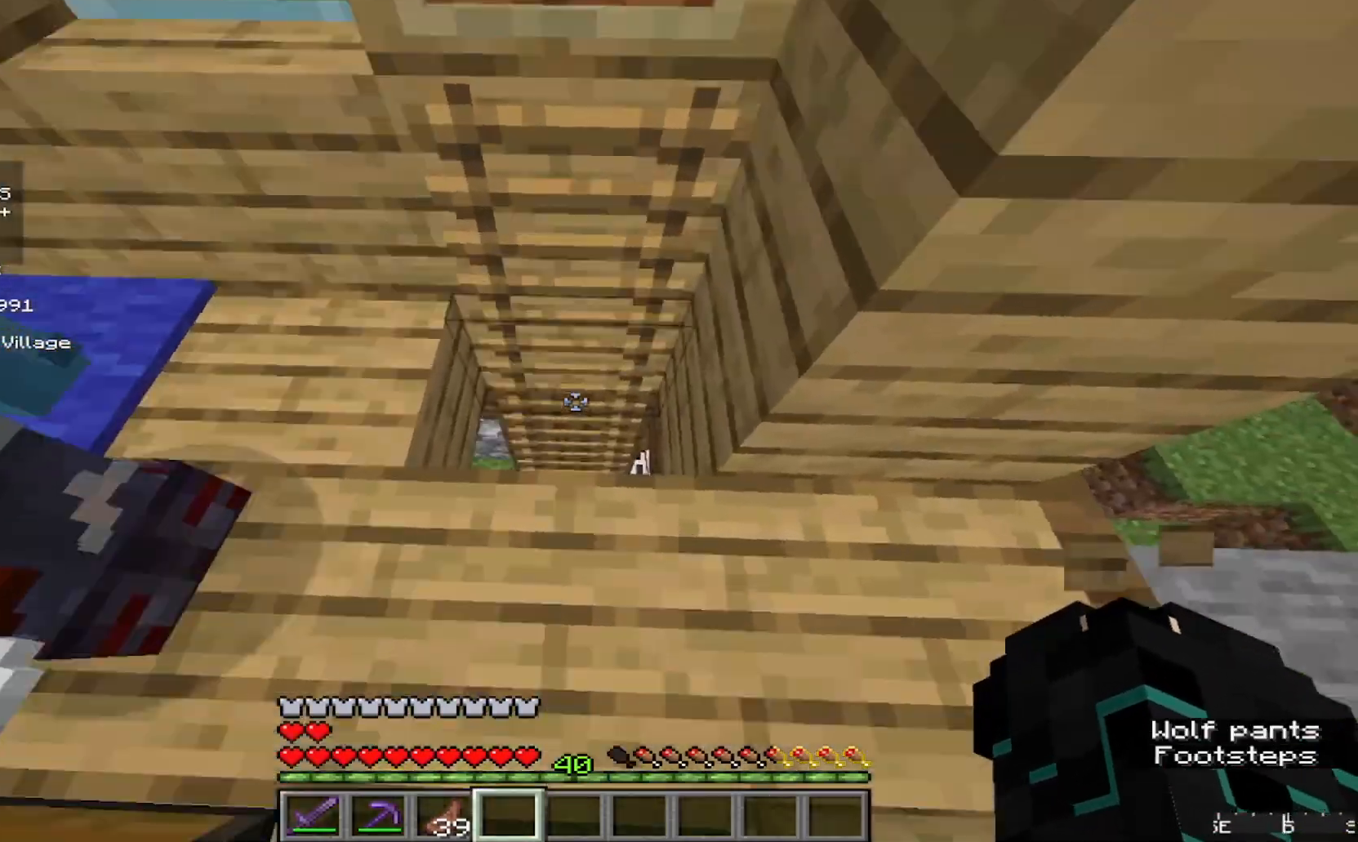
{"keys": [], "mouse": [], "events": []}
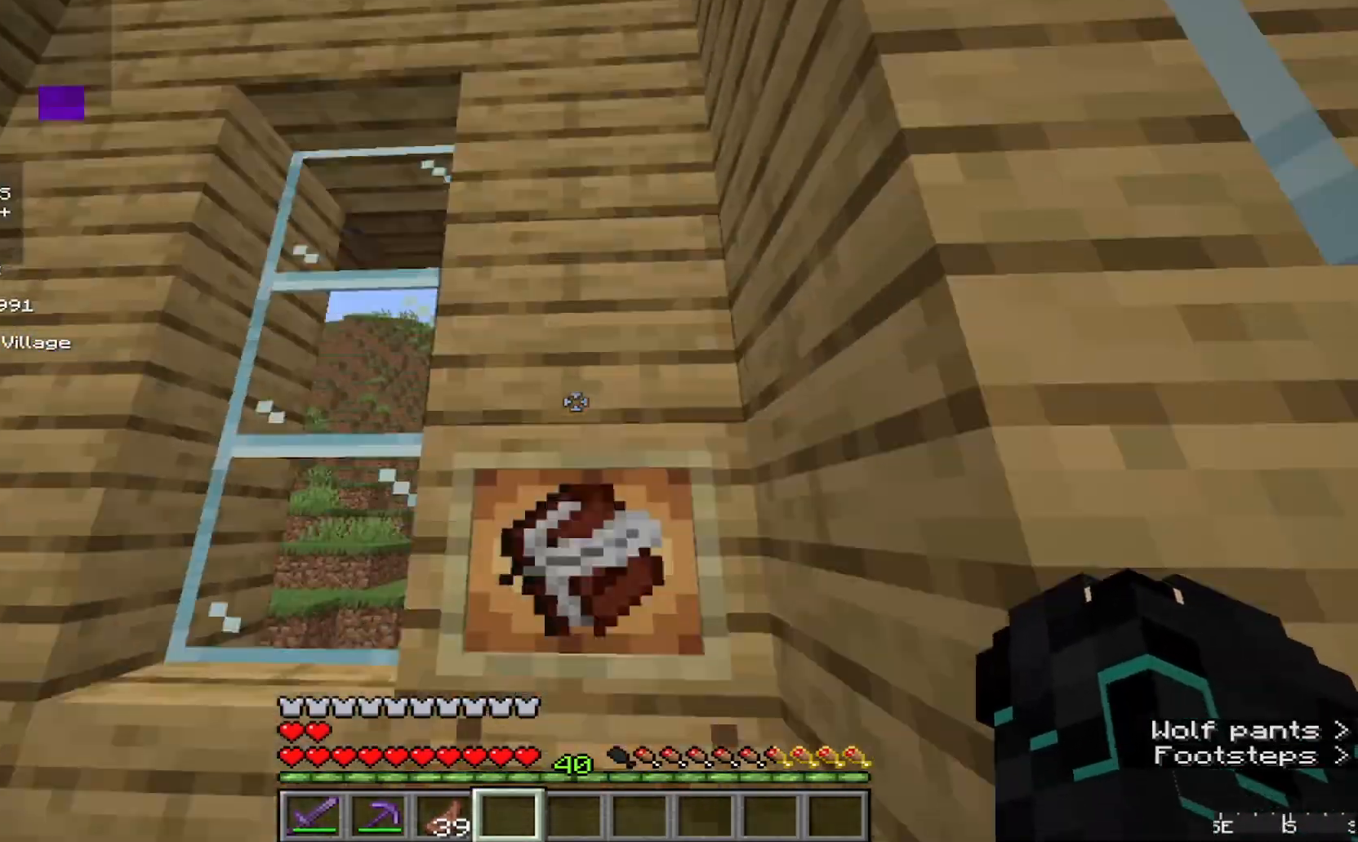
{"keys": [], "mouse": [], "events": []}
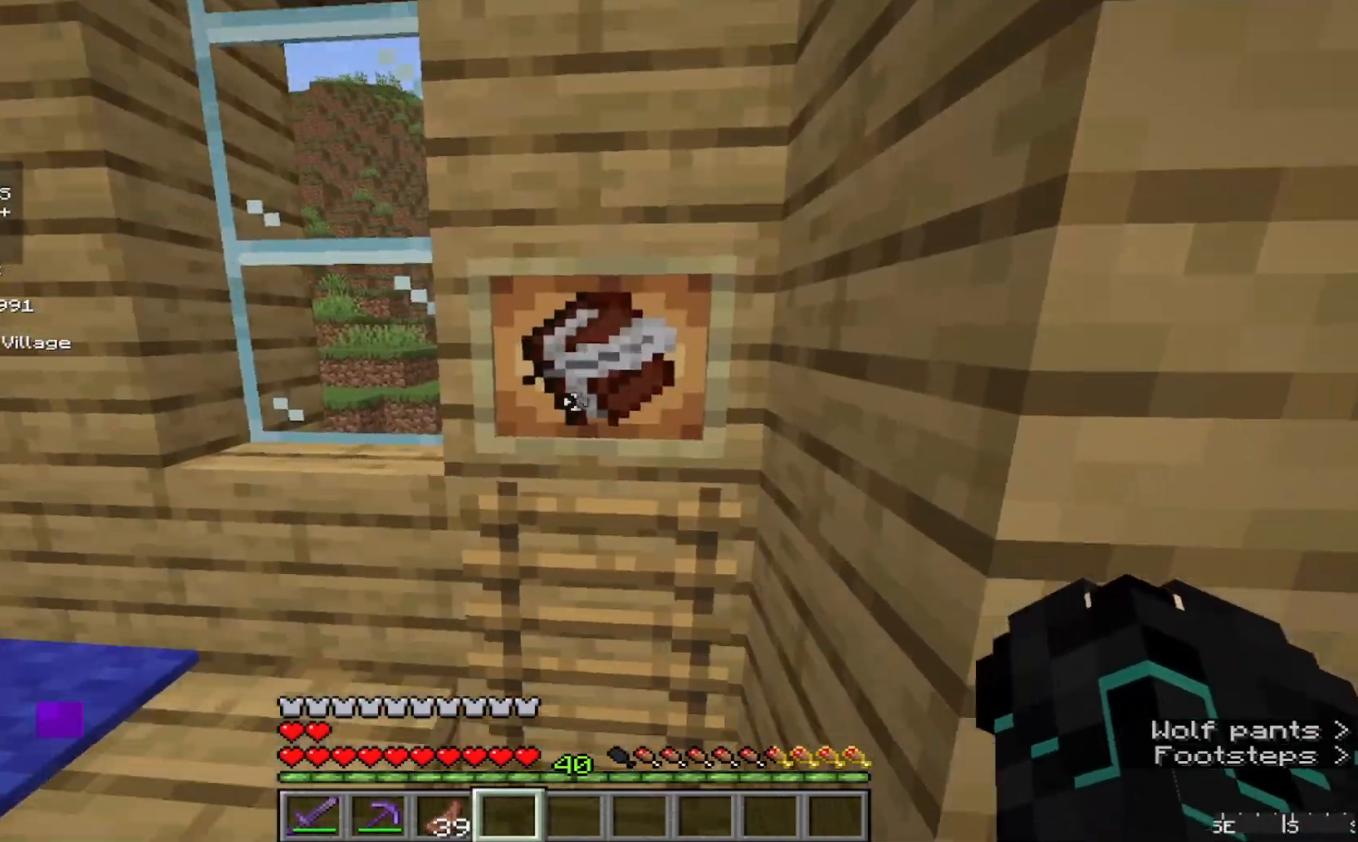
{"keys": [], "mouse": [], "events": []}
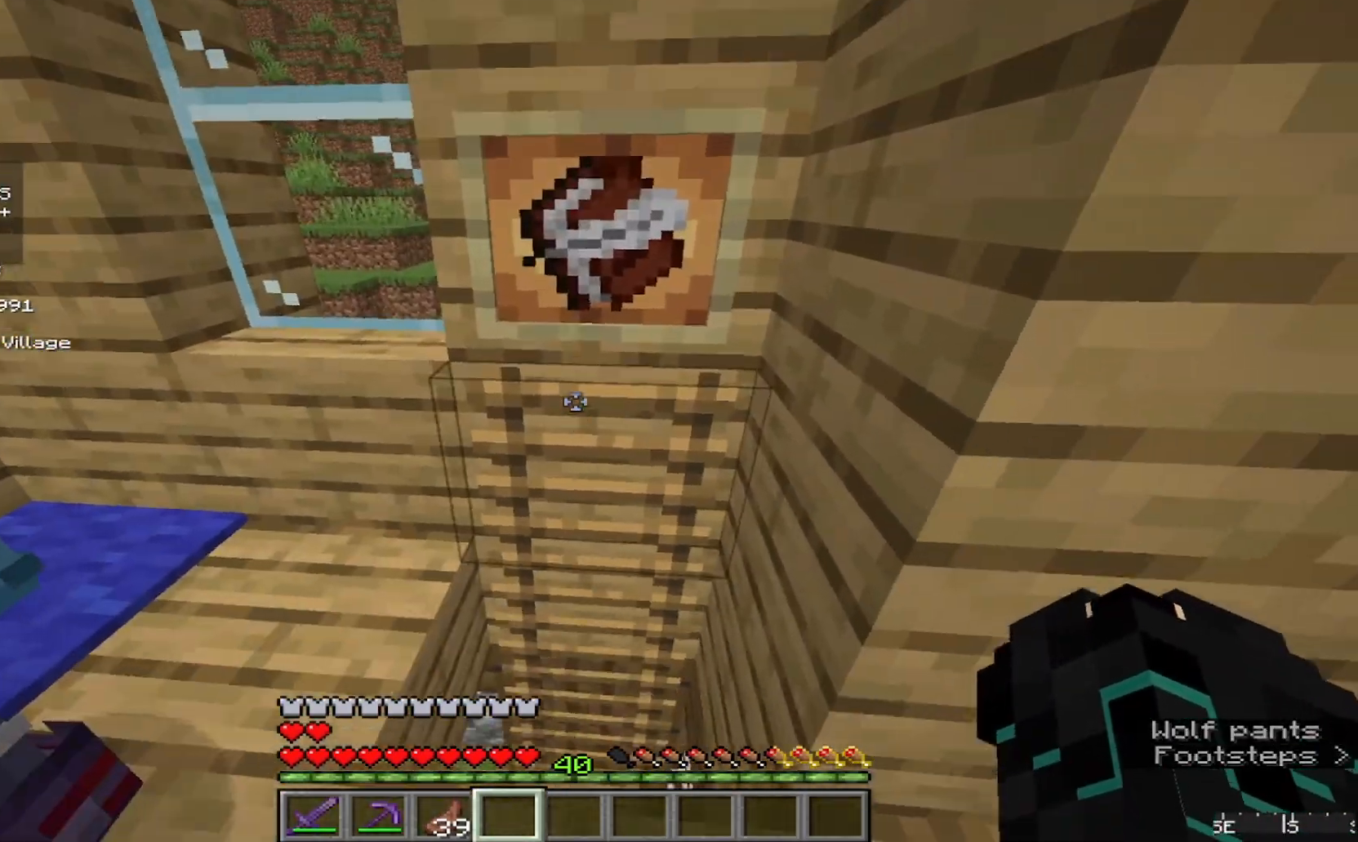
{"keys": [], "mouse": [], "events": []}
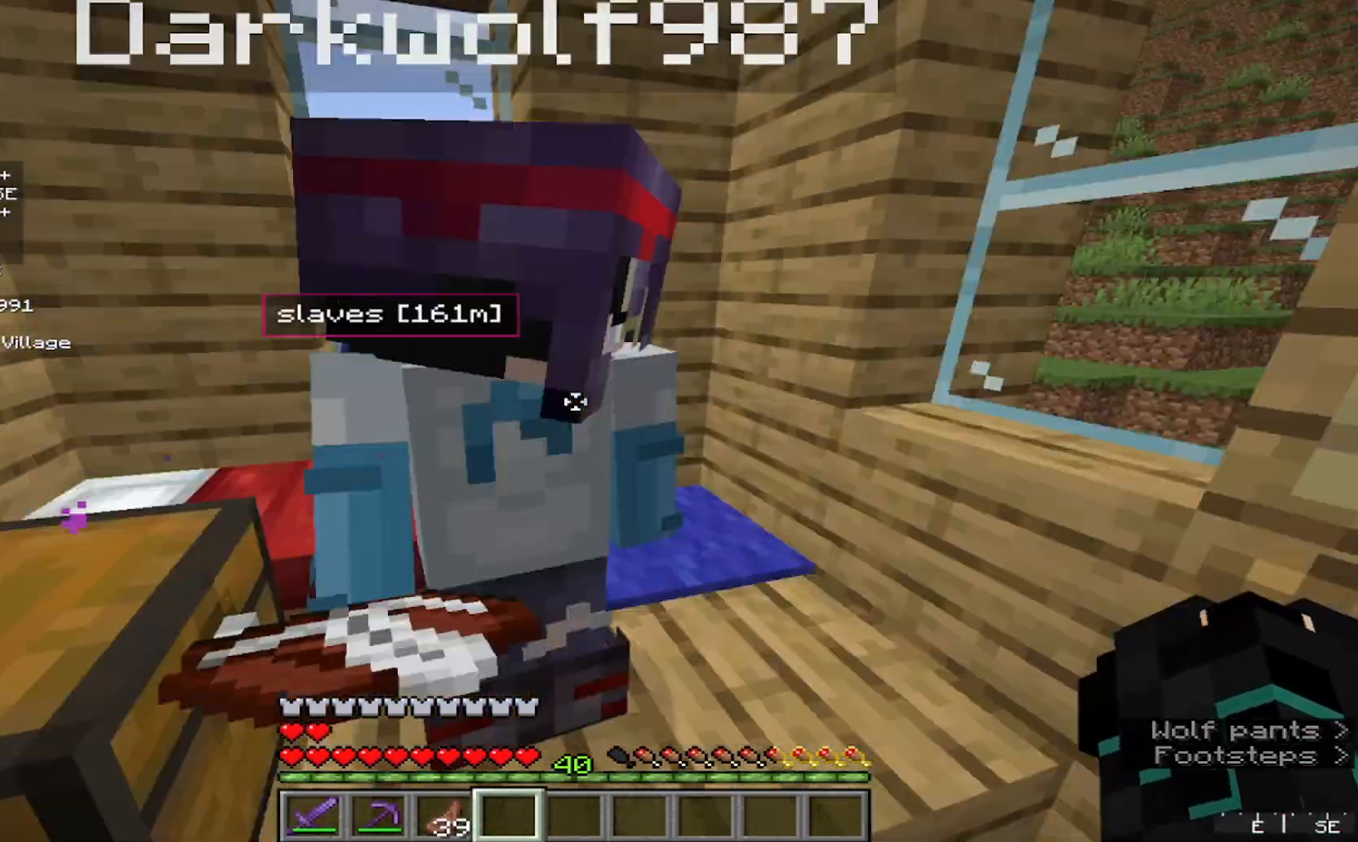
{"keys": [], "mouse": [], "events": []}
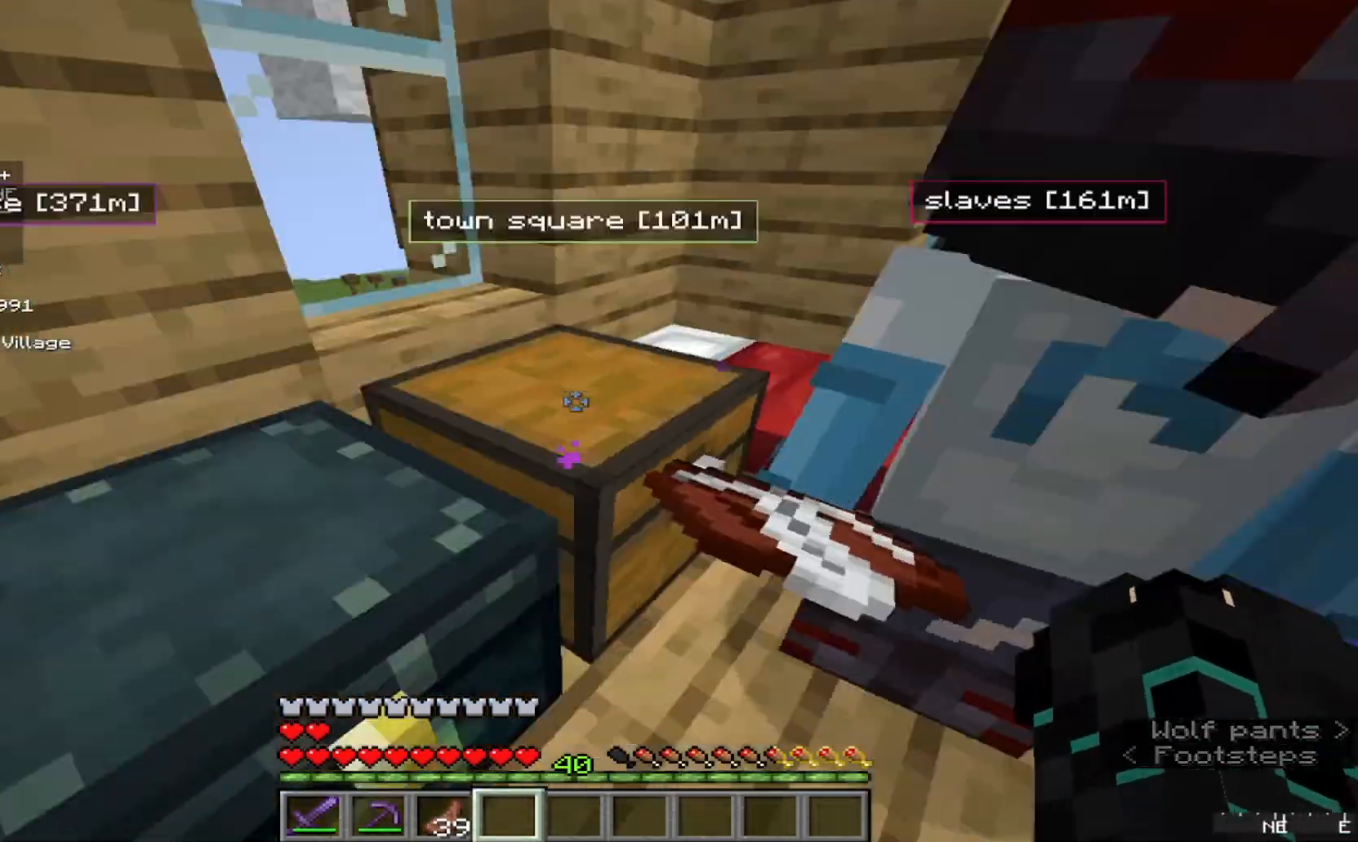
{"keys": ["w"], "mouse": [], "events": [[167, "w", "down"]]}
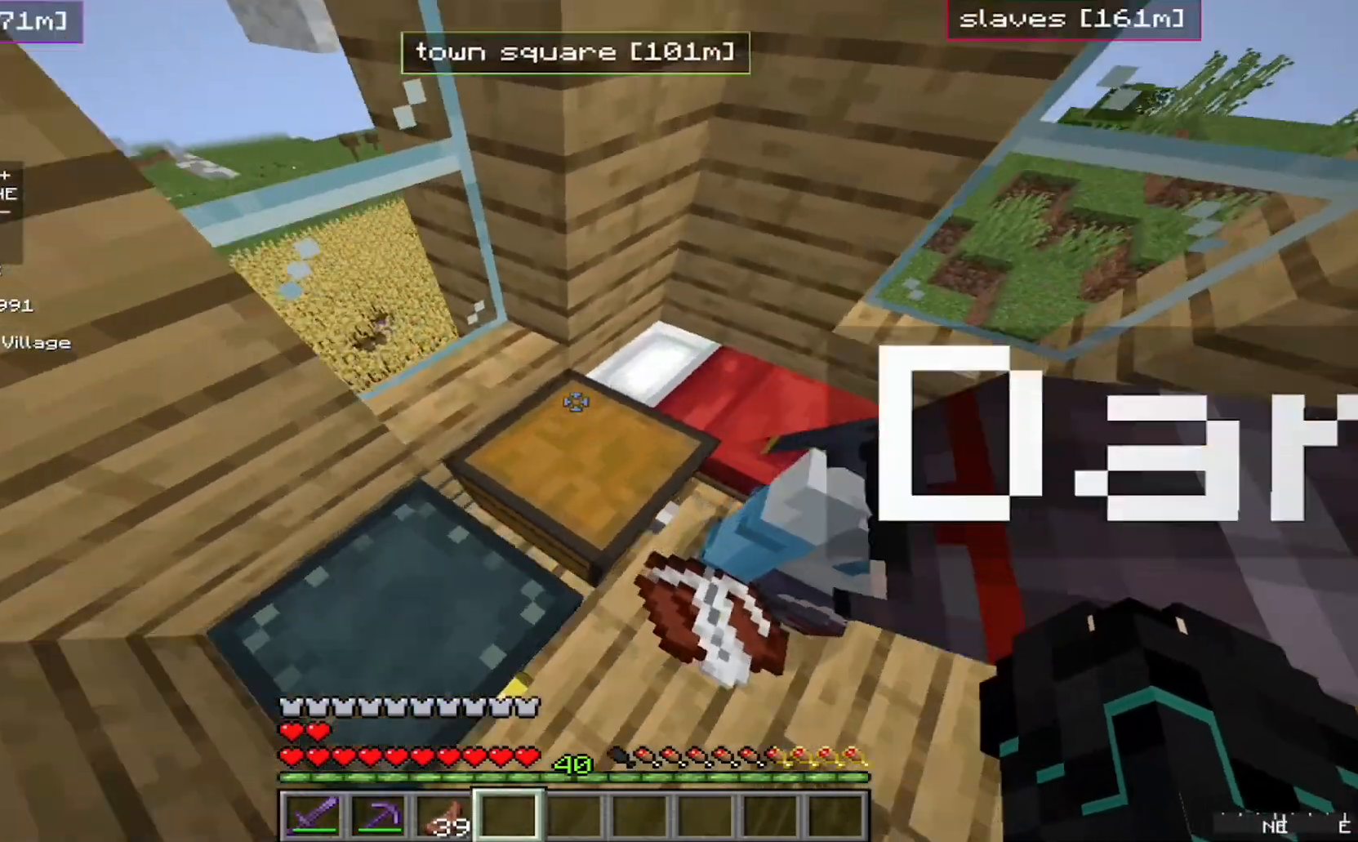
{"keys": [], "mouse": ["right"]}
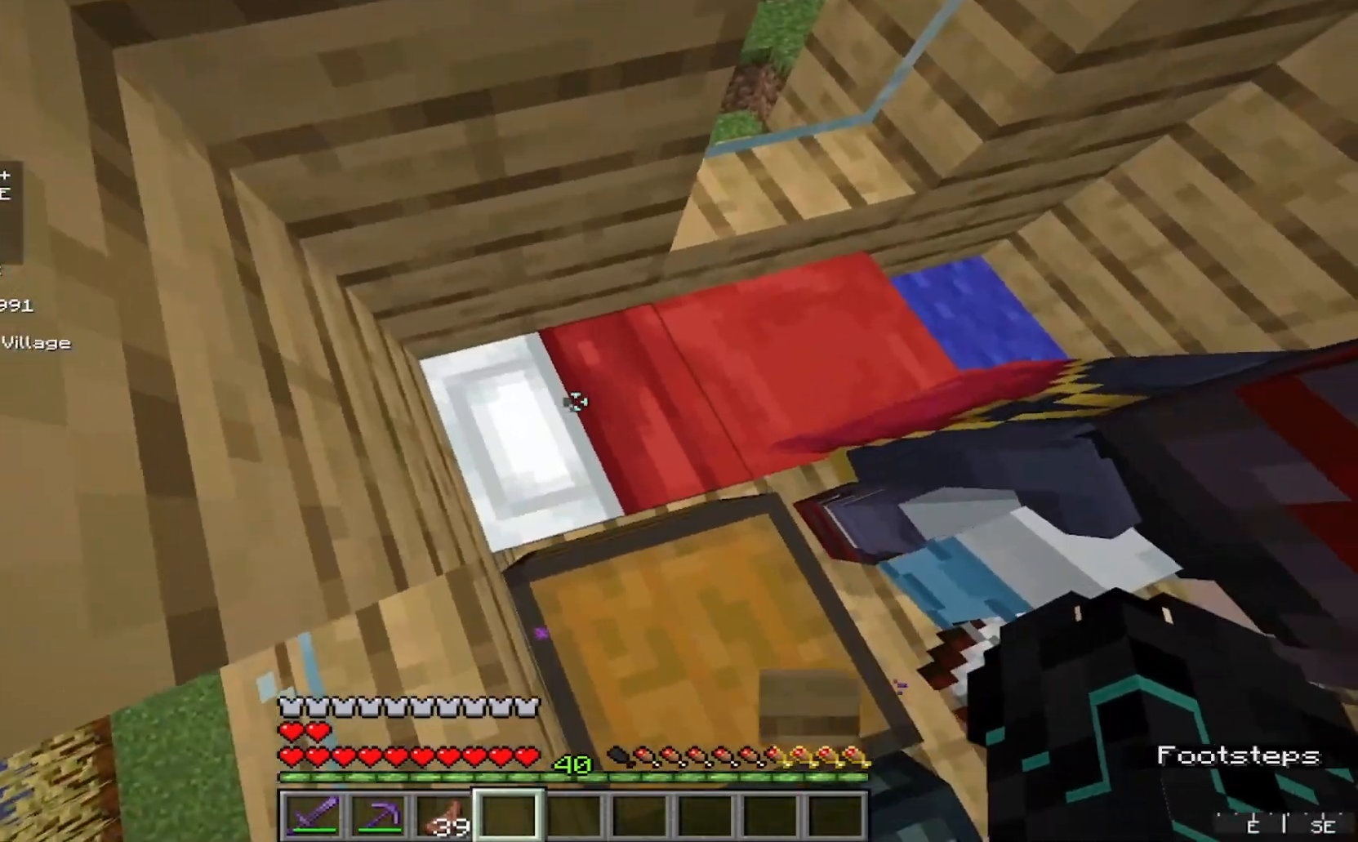
{"keys": [], "mouse": [], "events": [[200, "mouse_right", "up"]]}
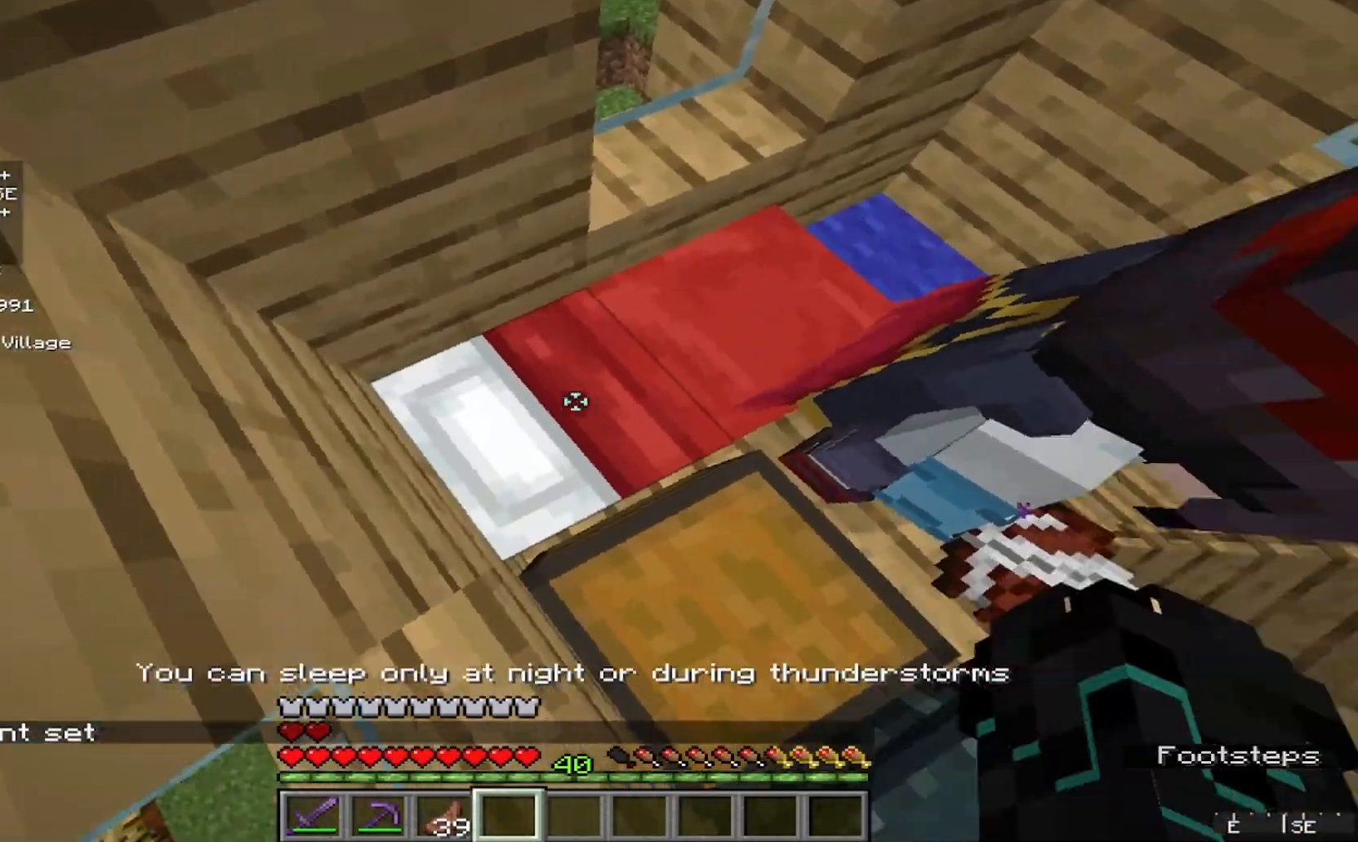
{"keys": ["d"], "mouse": [], "events": [[67, "w", "down"], [367, "d", "down"], [367, "w", "up"]]}
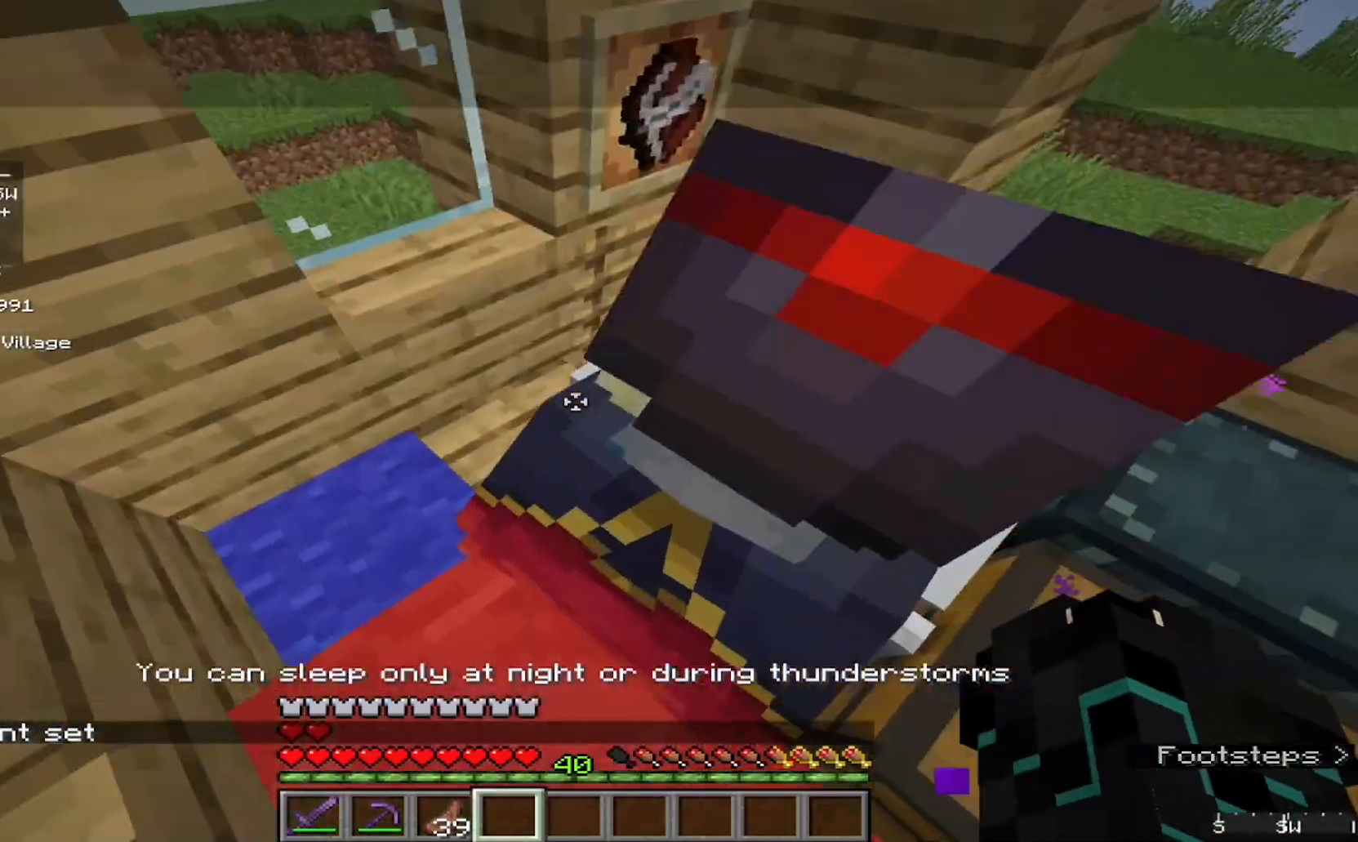
{"keys": ["w"], "mouse": [], "events": [[167, "w", "down"], [300, "d", "up"]]}
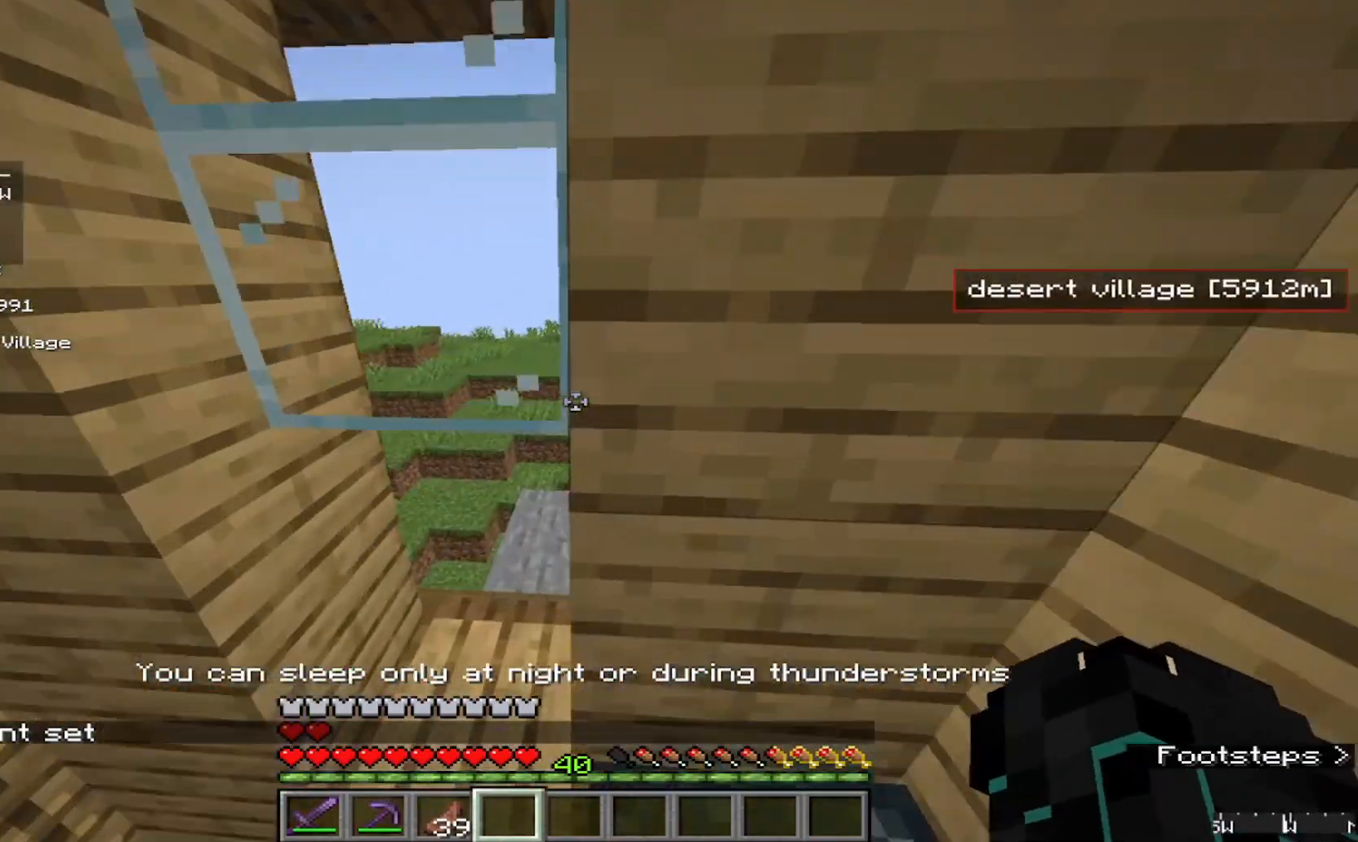
{"keys": ["w"], "mouse": [], "events": [[33, "a", "down"], [267, "a", "up"]]}
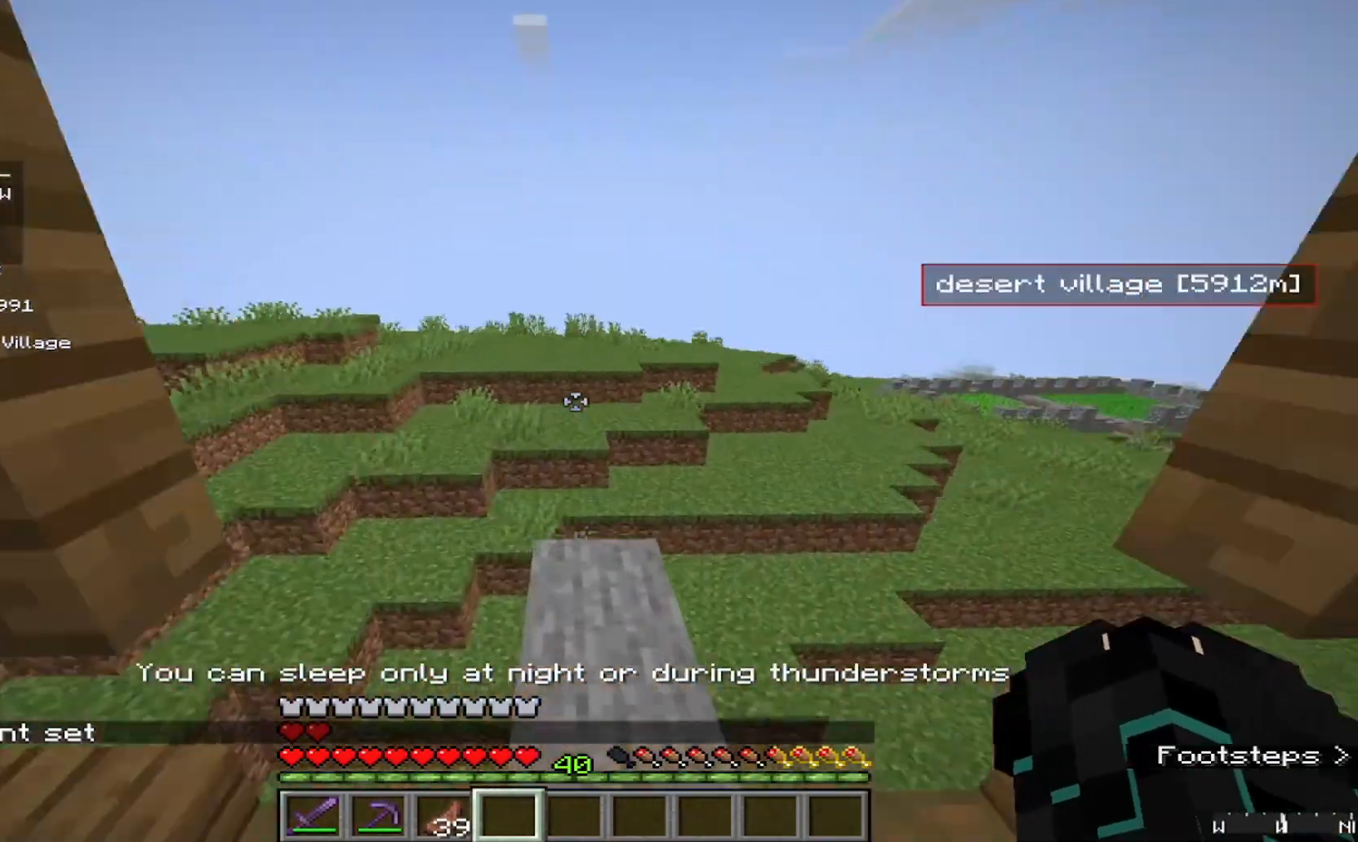
{"keys": [], "mouse": [], "events": [[333, "w", "up"], [367, "w", "down"], [433, "w", "up"]]}
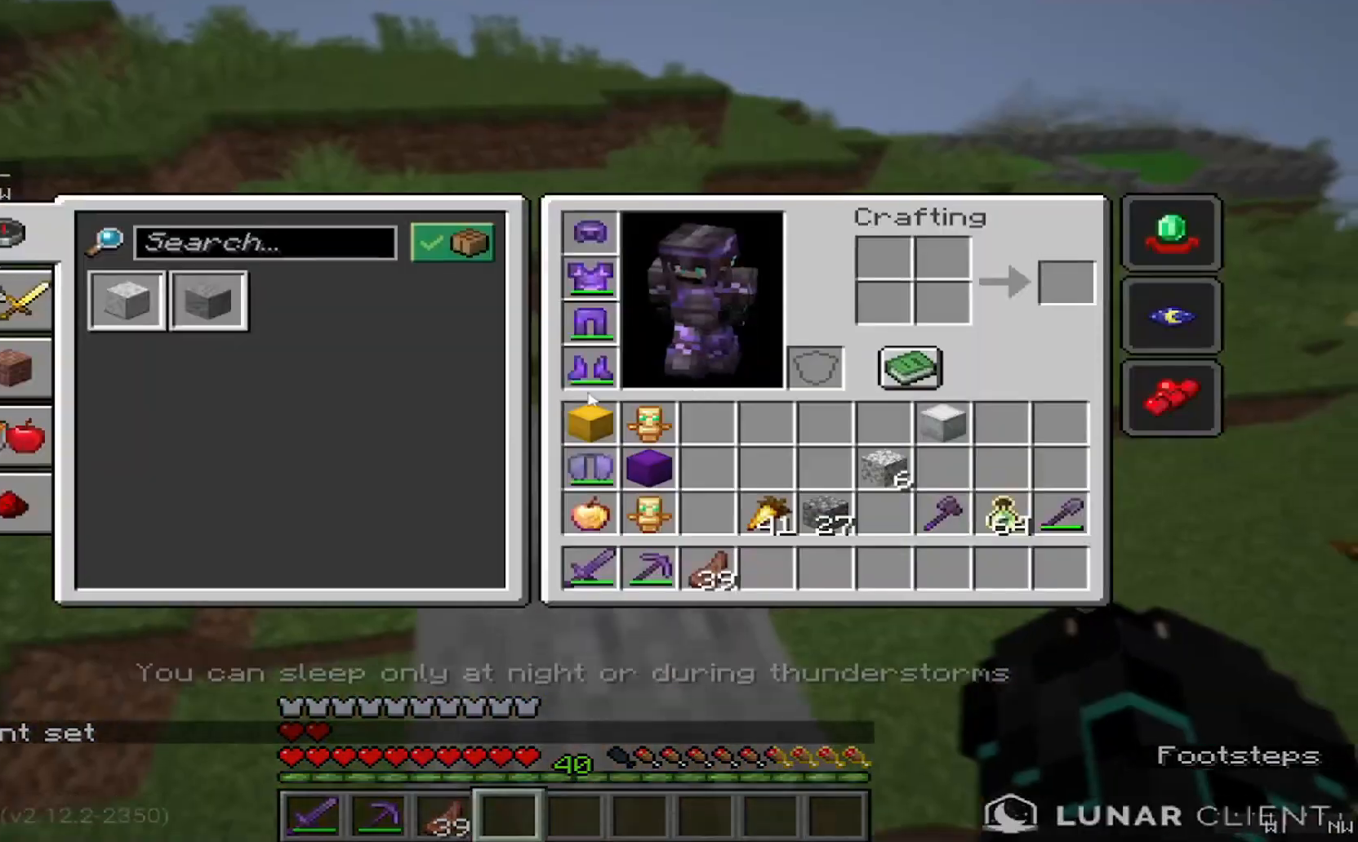
{"keys": [], "mouse": [], "events": []}
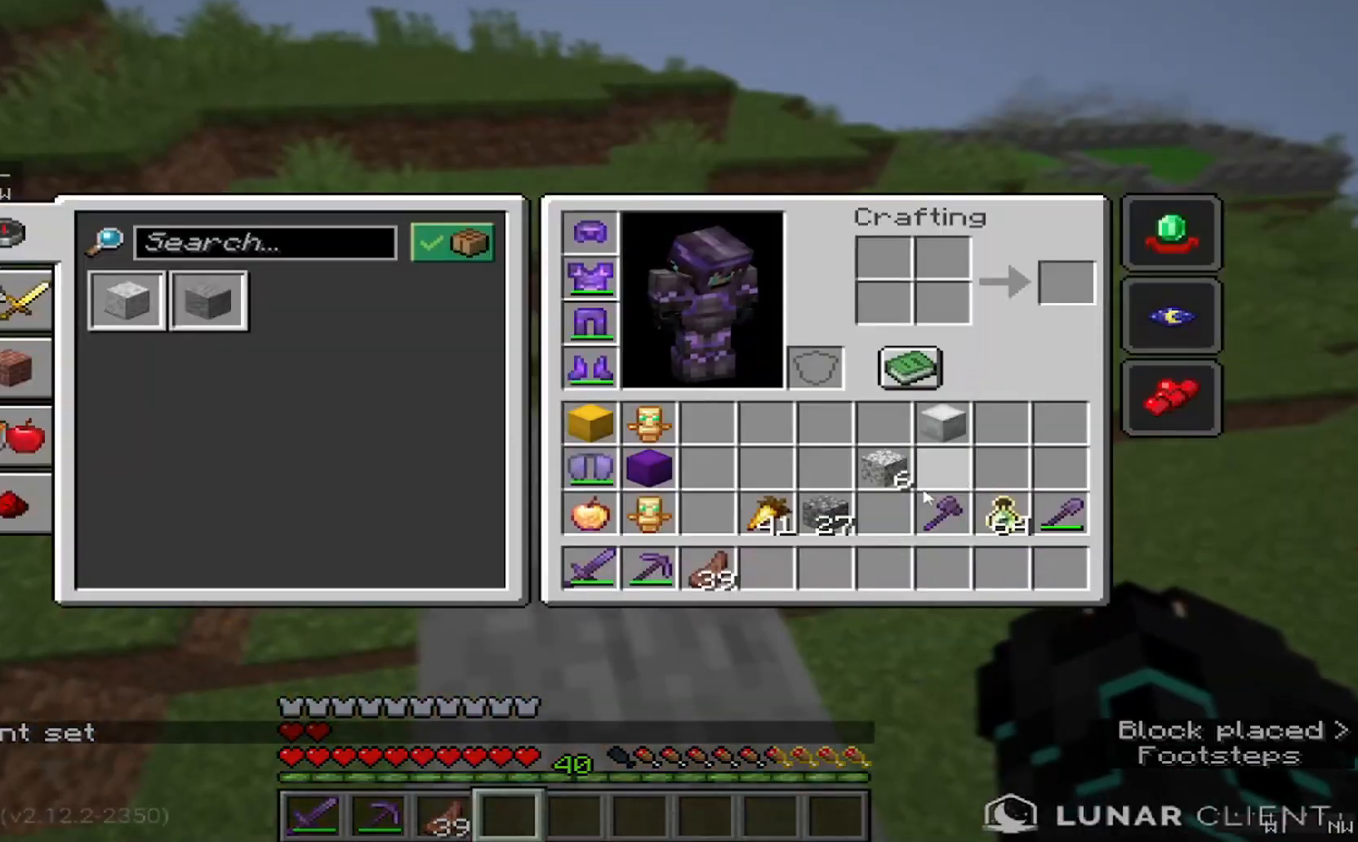
{"keys": [], "mouse": [], "events": []}
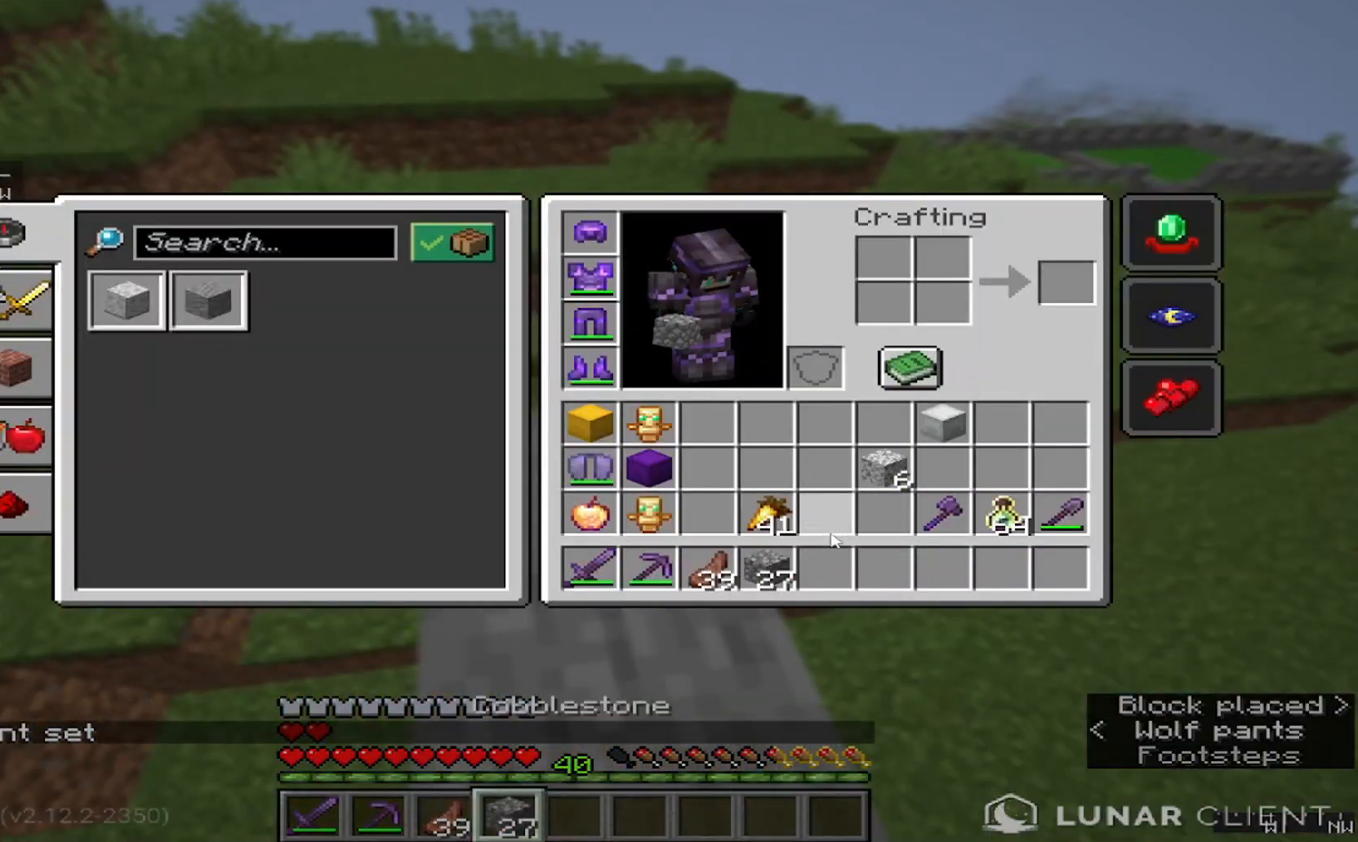
{"keys": [], "mouse": [], "events": []}
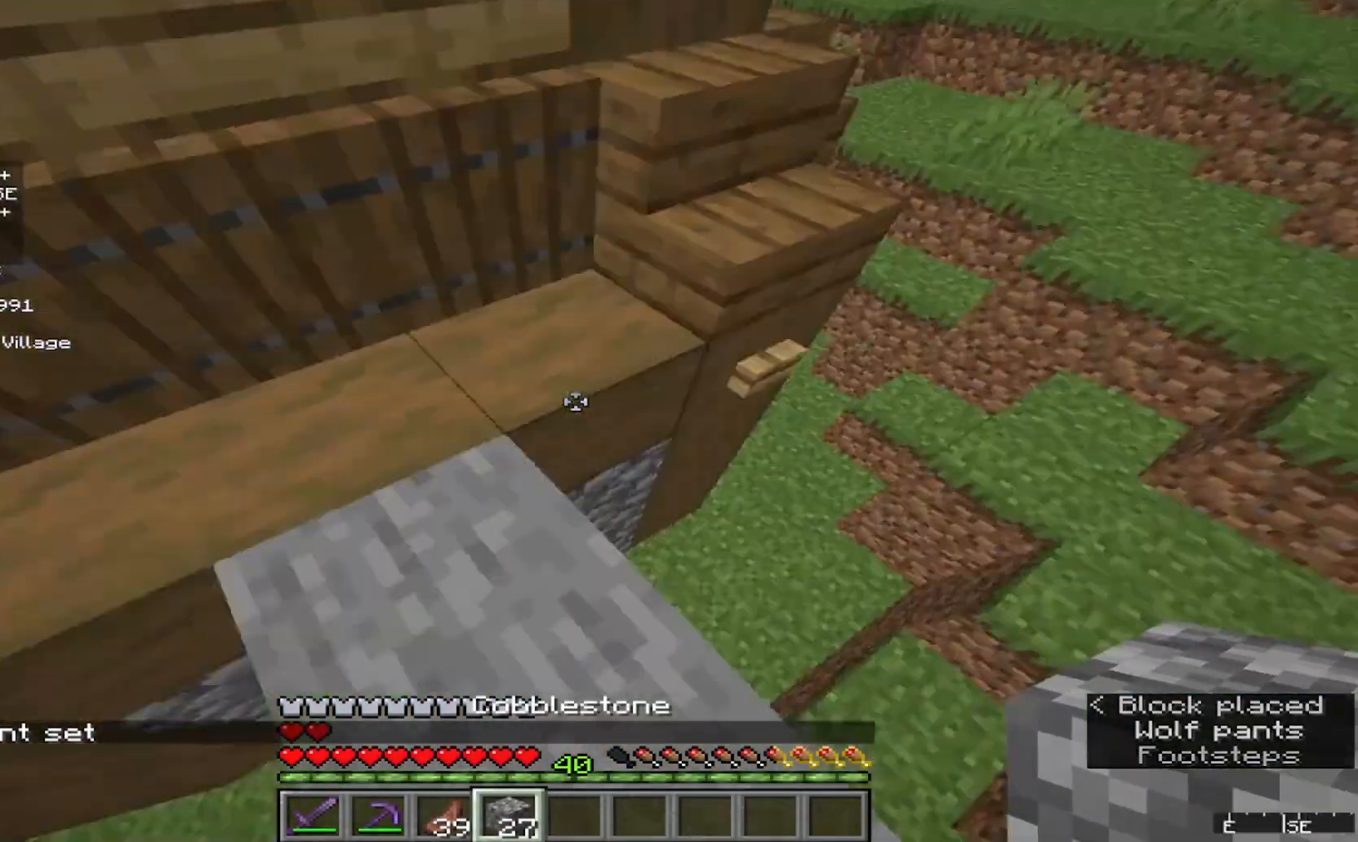
{"keys": [], "mouse": [], "events": []}
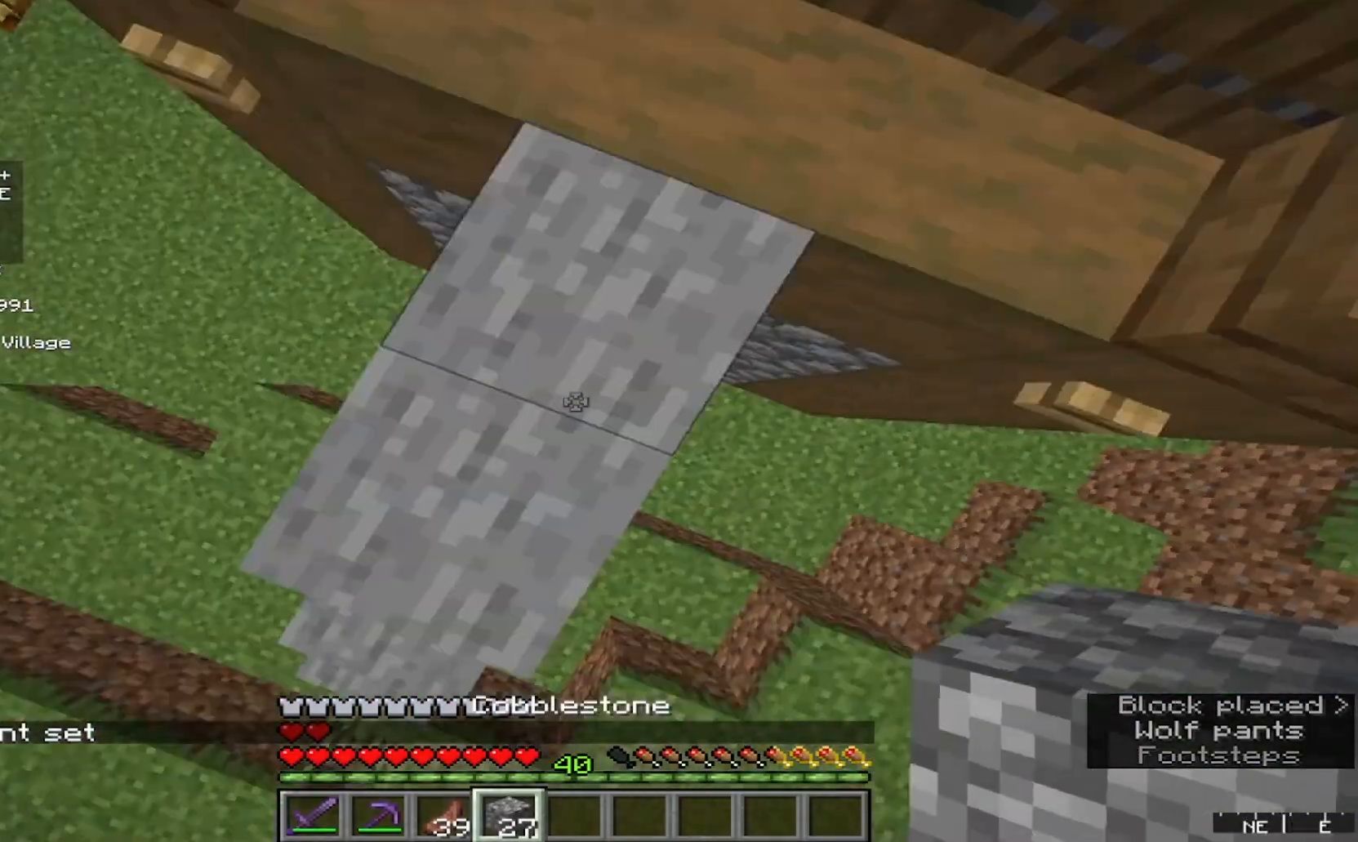
{"keys": [], "mouse": [], "events": []}
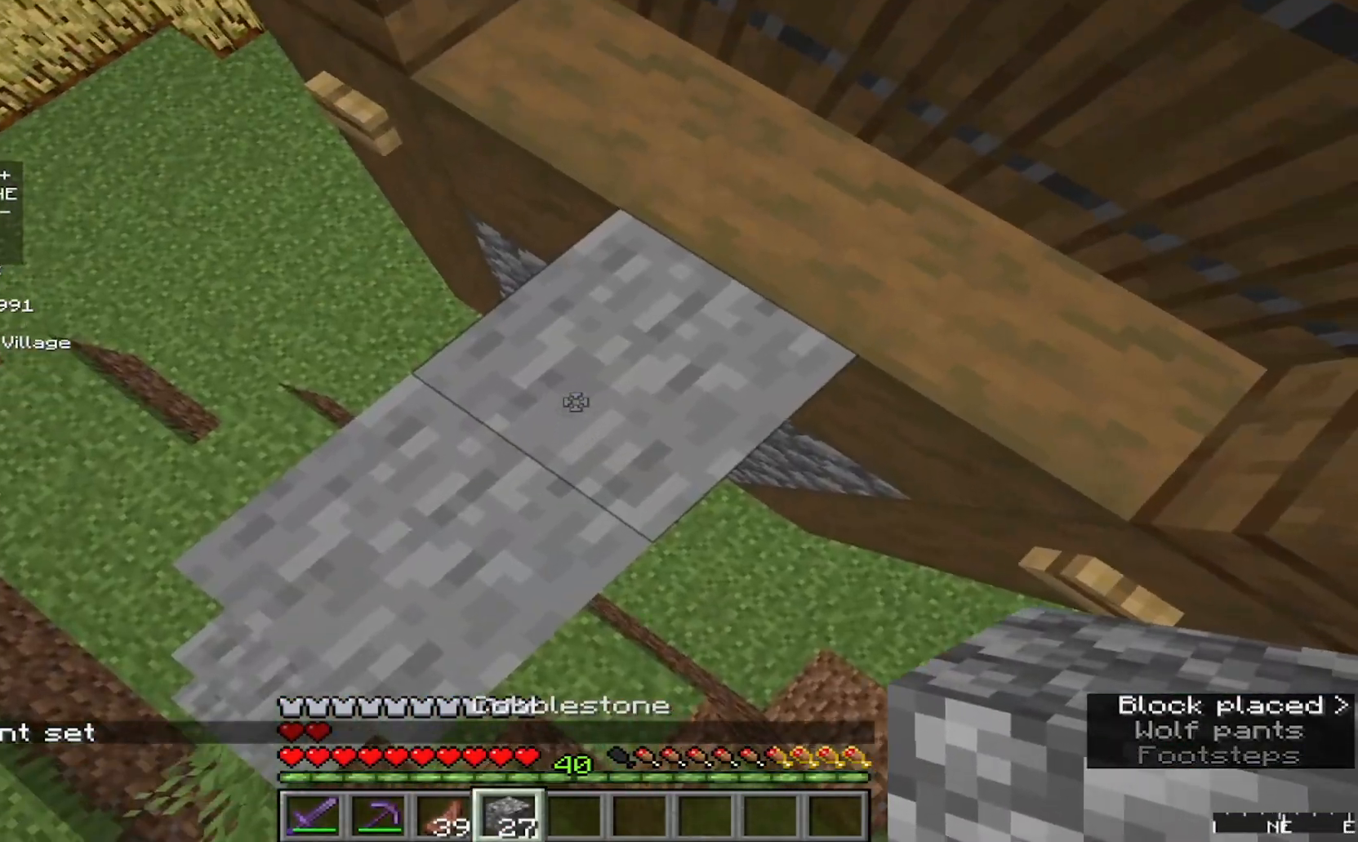
{"keys": ["w"], "mouse": [], "events": [[400, "a", "down"], [500, "a", "up"], [500, "w", "down"]]}
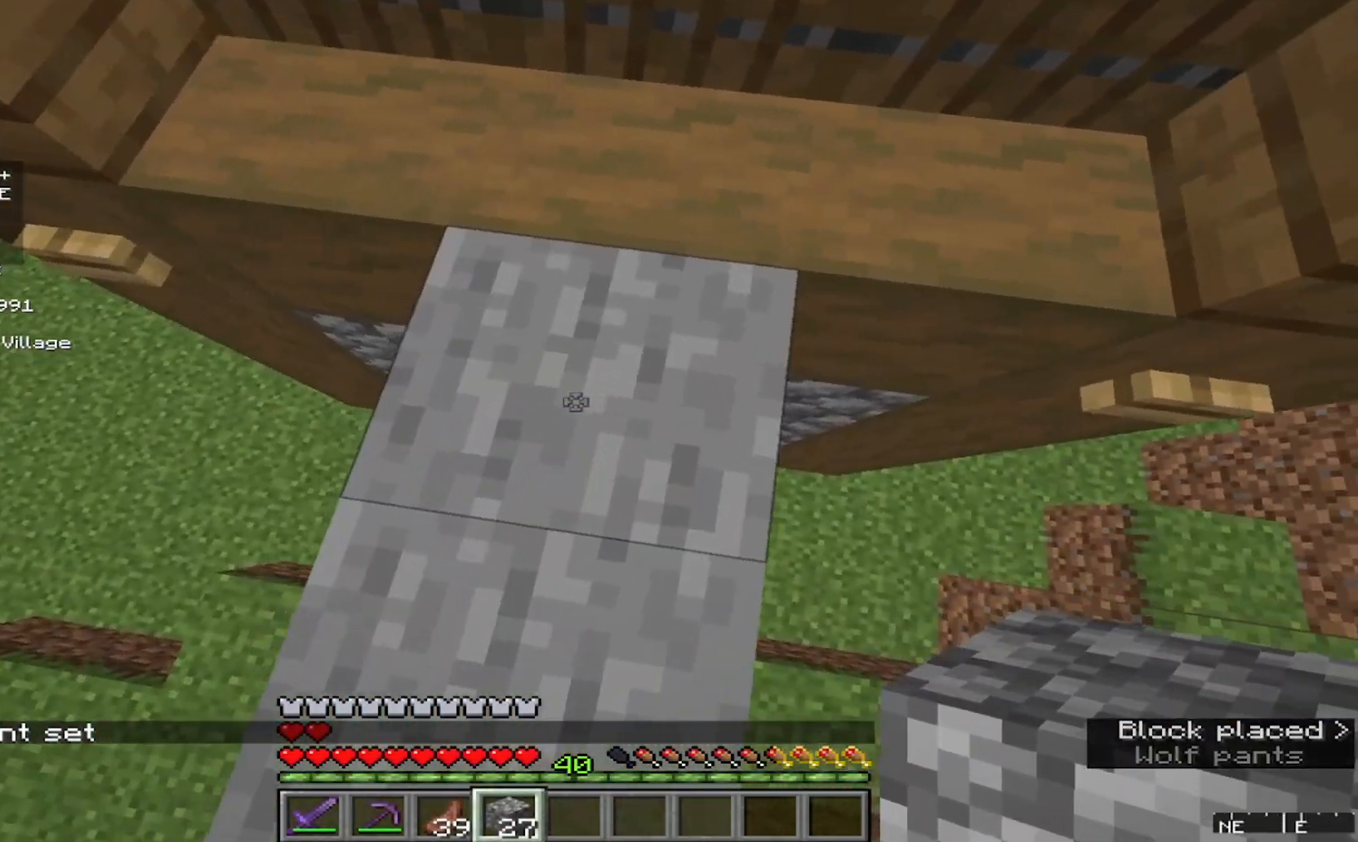
{"keys": ["d"], "mouse": [], "events": [[167, "w", "up"], [367, "d", "down"]]}
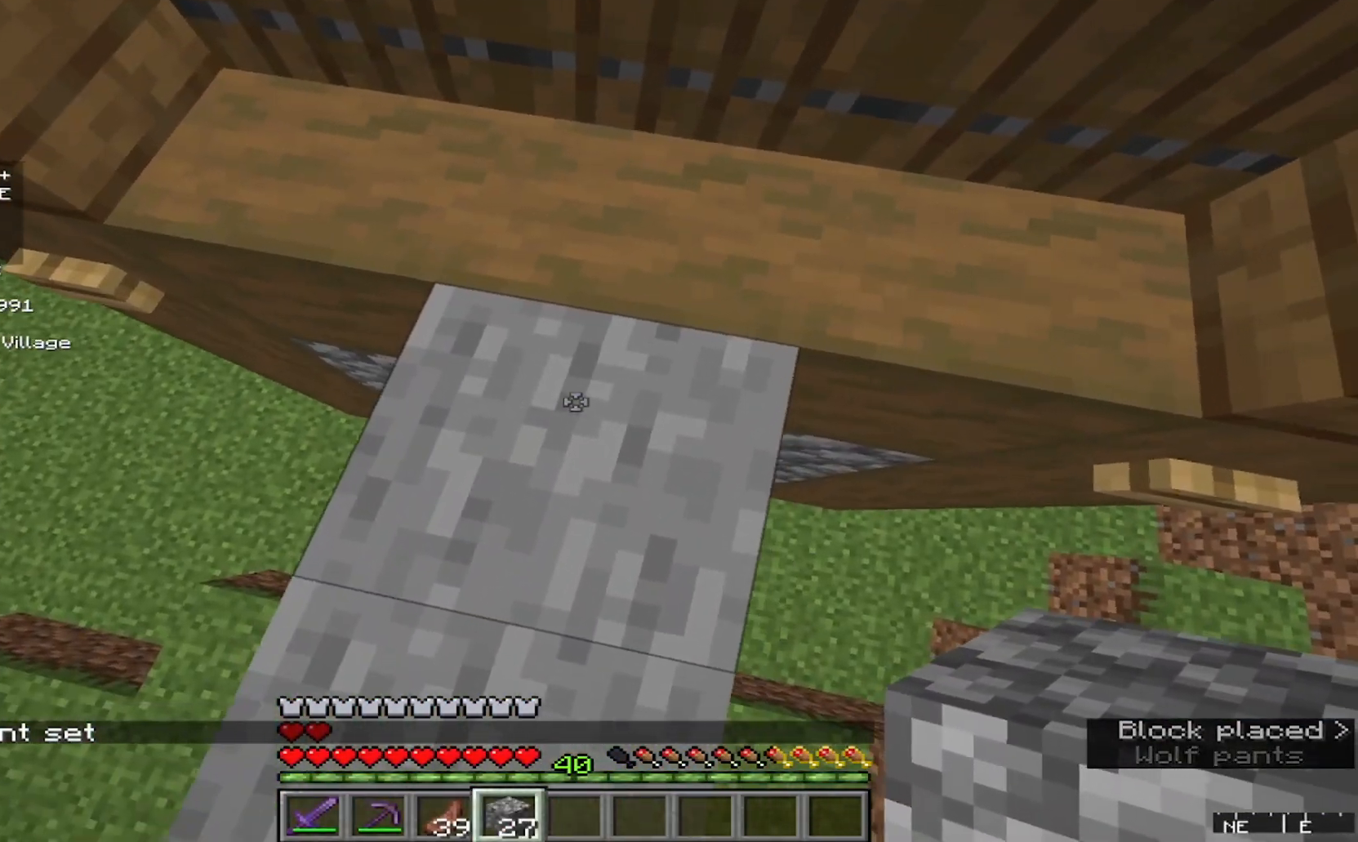
{"keys": ["s"], "mouse": [], "events": [[33, "d", "up"], [133, "s", "down"]]}
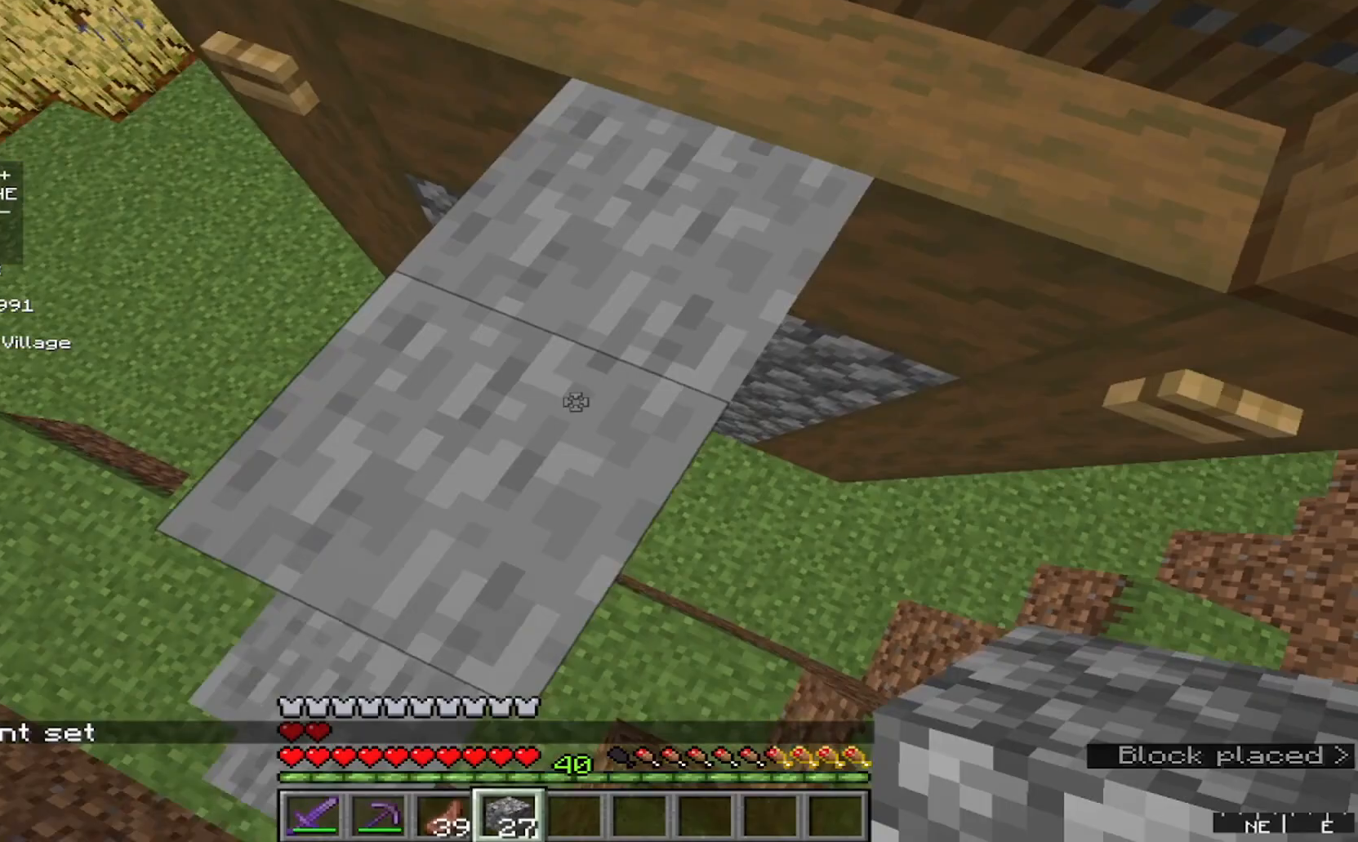
{"keys": ["d"], "mouse": [], "events": [[200, "d", "down"], [467, "s", "up"]]}
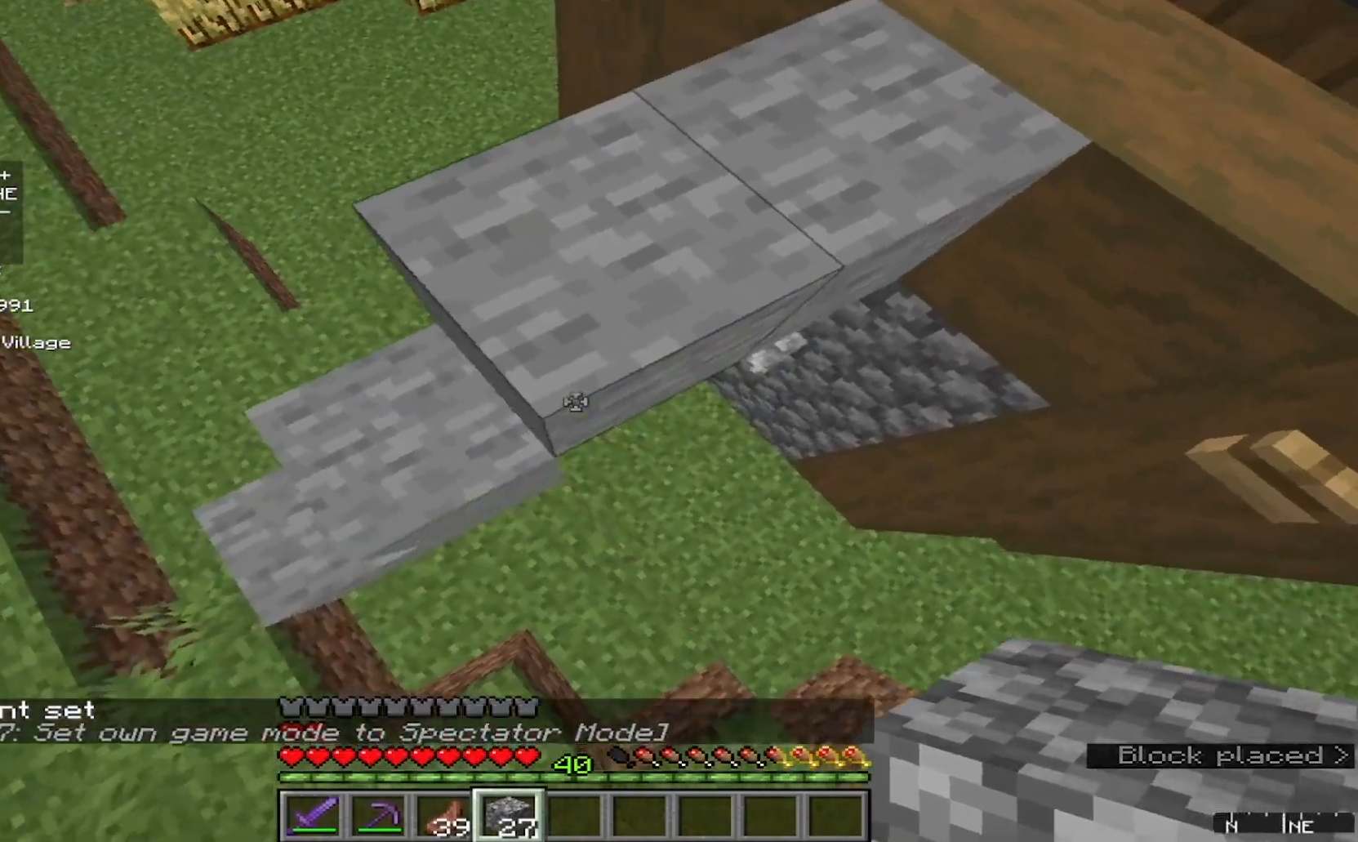
{"keys": [], "mouse": ["right"], "events": [[333, "mouse_right", "down"], [433, "d", "up"]]}
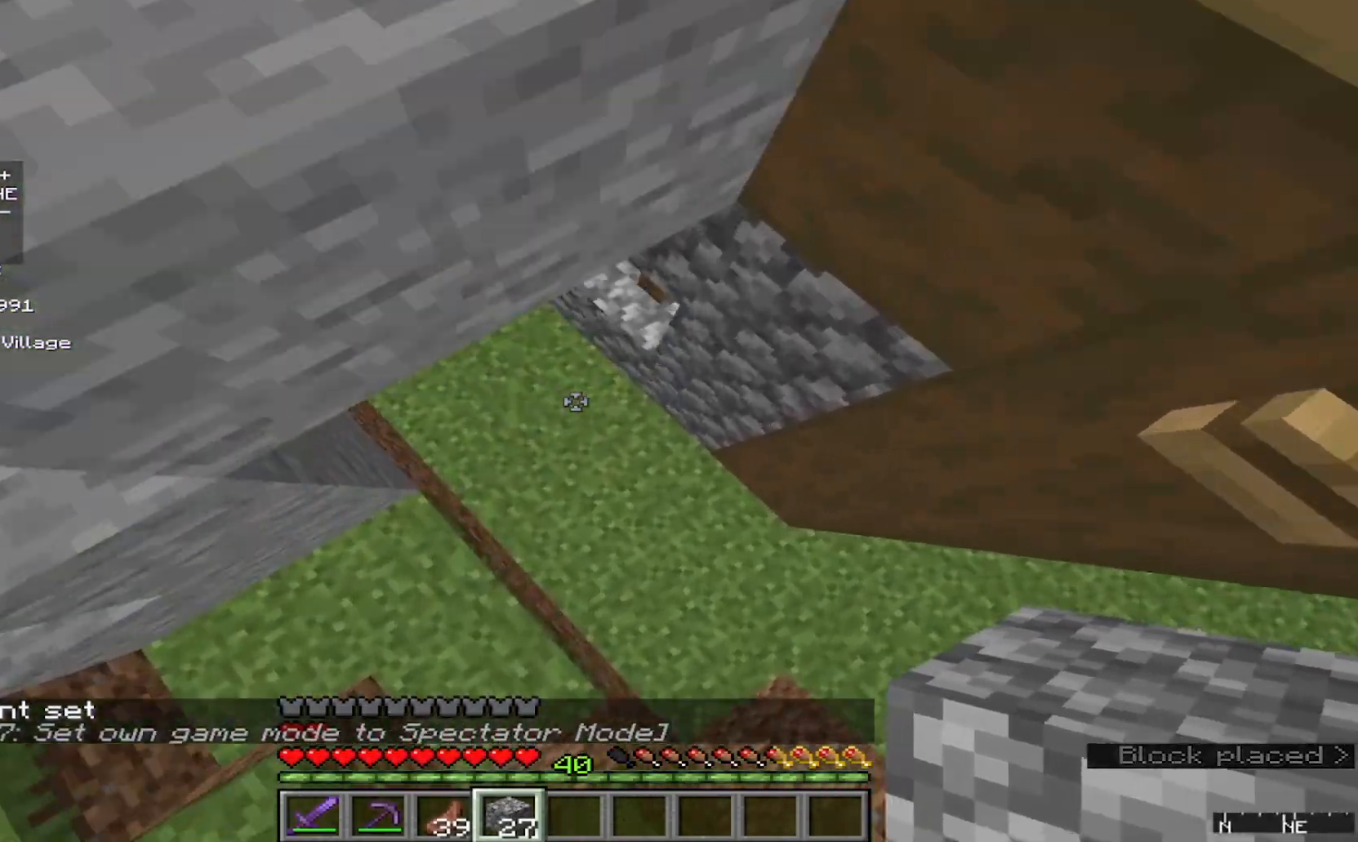
{"keys": ["w"], "mouse": [], "events": [[33, "mouse_right", "up"], [300, "w", "down"]]}